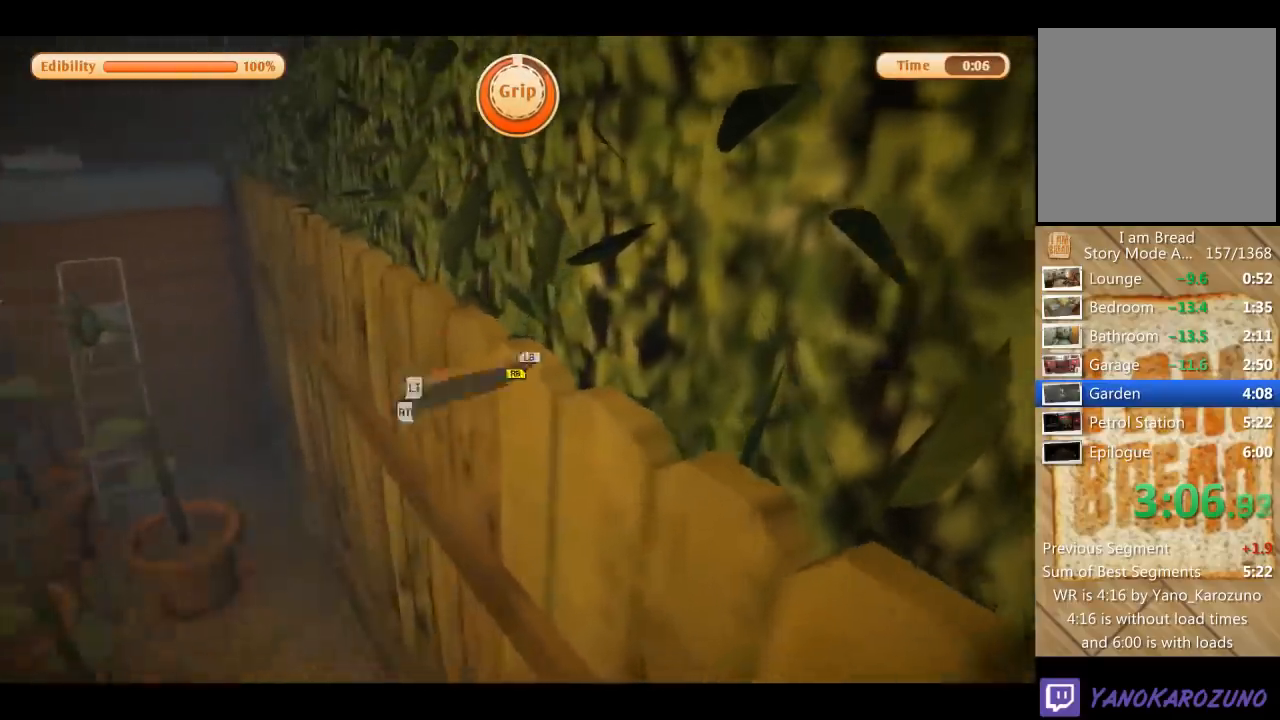
Gameplay with a controller (Xbox layout); each line is a JSON object with the inputs held at the frame after it. "events" lists button and stick changes between this image and that frame as [ms after this image, input, new state], when the widget could be followed in between. Not read: L3 R3.
{"buttons": ["L2", "R2"], "left_stick": "up", "right_stick": "center", "events": [[134, "R1", "up"], [234, "L2", "down"], [234, "R2", "down"], [300, "left_stick", "down-left"], [434, "left_stick", "up-left"], [501, "left_stick", "up"]]}
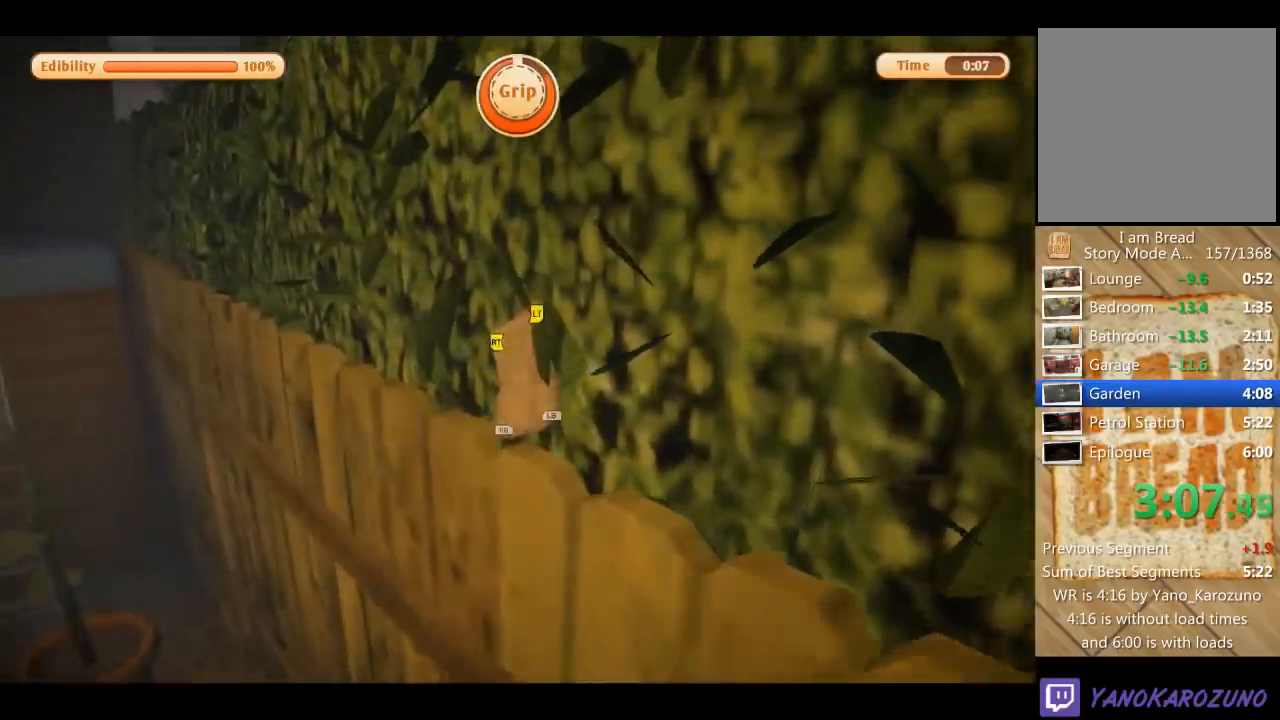
{"buttons": ["L1", "L2", "R2"], "left_stick": "up", "right_stick": "right", "events": [[267, "right_stick", "right"], [467, "L1", "down"]]}
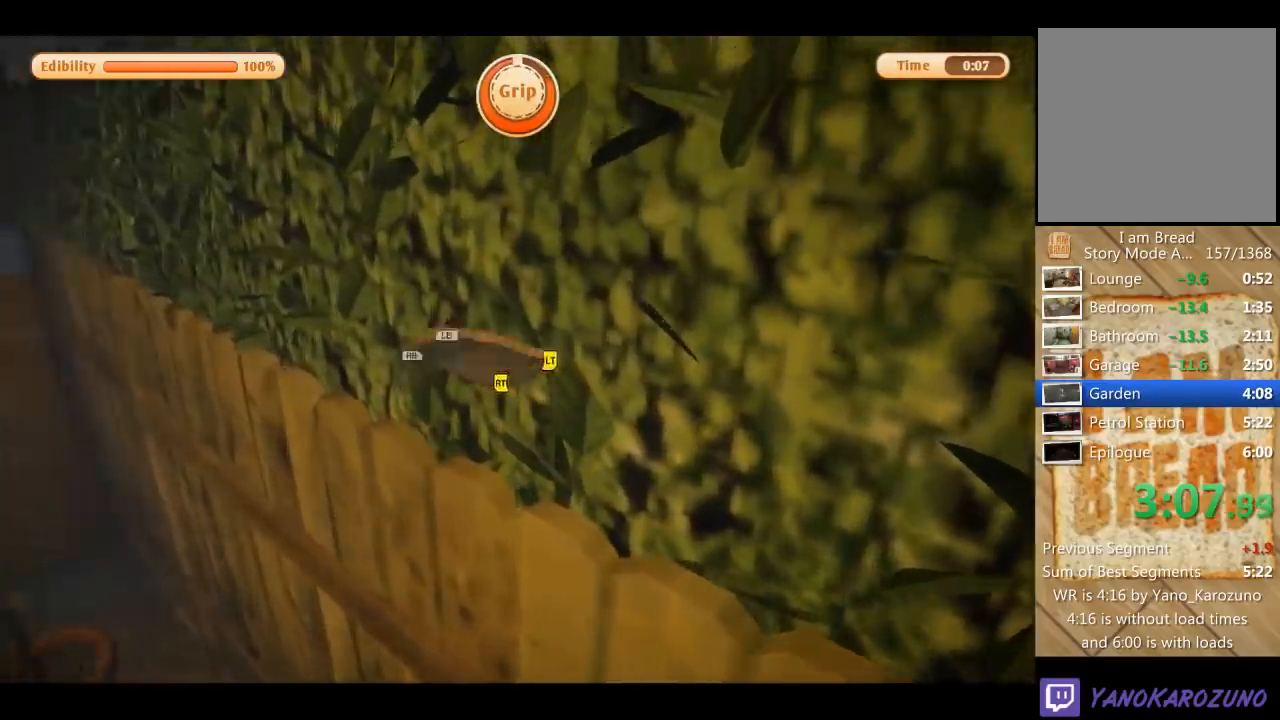
{"buttons": [], "left_stick": "center", "right_stick": "center", "events": [[67, "R1", "down"], [100, "right_stick", "center"], [167, "L2", "up"], [167, "R2", "up"], [200, "L1", "up"], [200, "R1", "up"], [267, "L1", "down"], [267, "L2", "down"], [300, "R1", "down"], [300, "R2", "down"], [300, "right_stick", "up"], [434, "L1", "up"], [467, "L2", "up"], [467, "R1", "up"], [467, "R2", "up"], [501, "left_stick", "center"], [501, "right_stick", "center"]]}
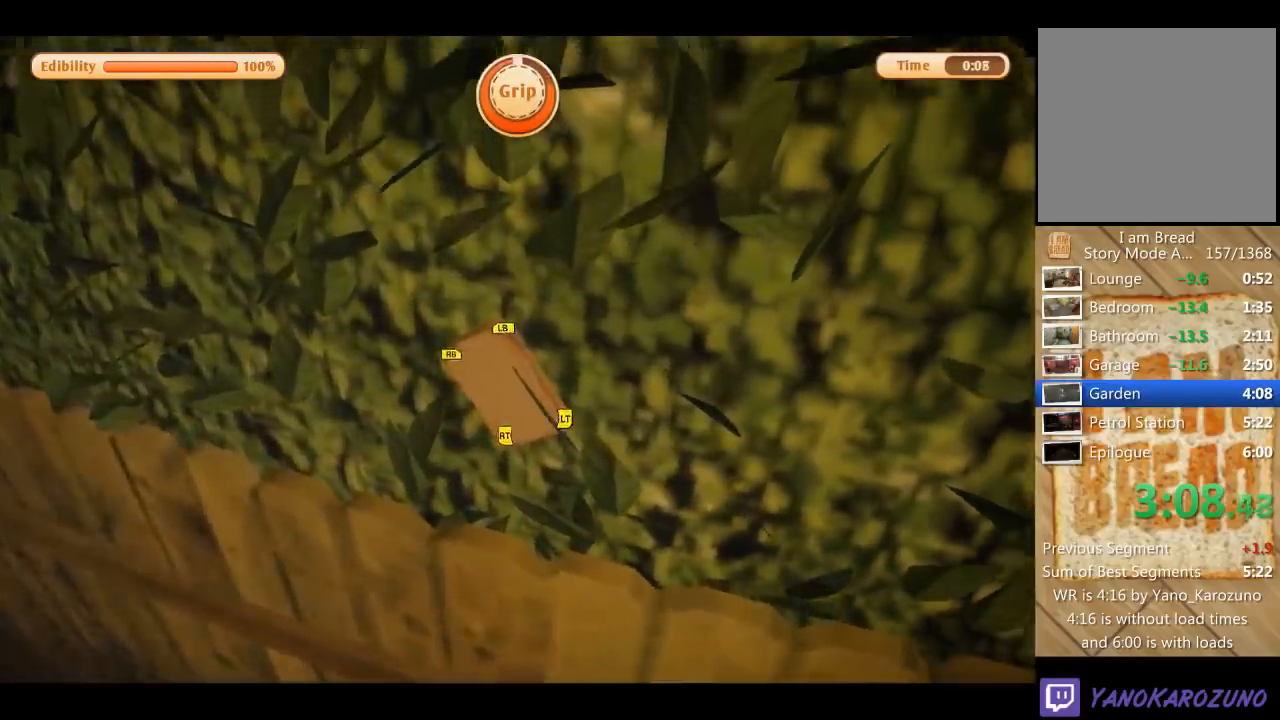
{"buttons": ["L1"], "left_stick": "right", "right_stick": "center", "events": [[66, "L1", "down"], [66, "right_stick", "up"], [100, "R1", "down"], [267, "R1", "up"], [267, "right_stick", "center"], [333, "left_stick", "down-right"], [467, "left_stick", "right"]]}
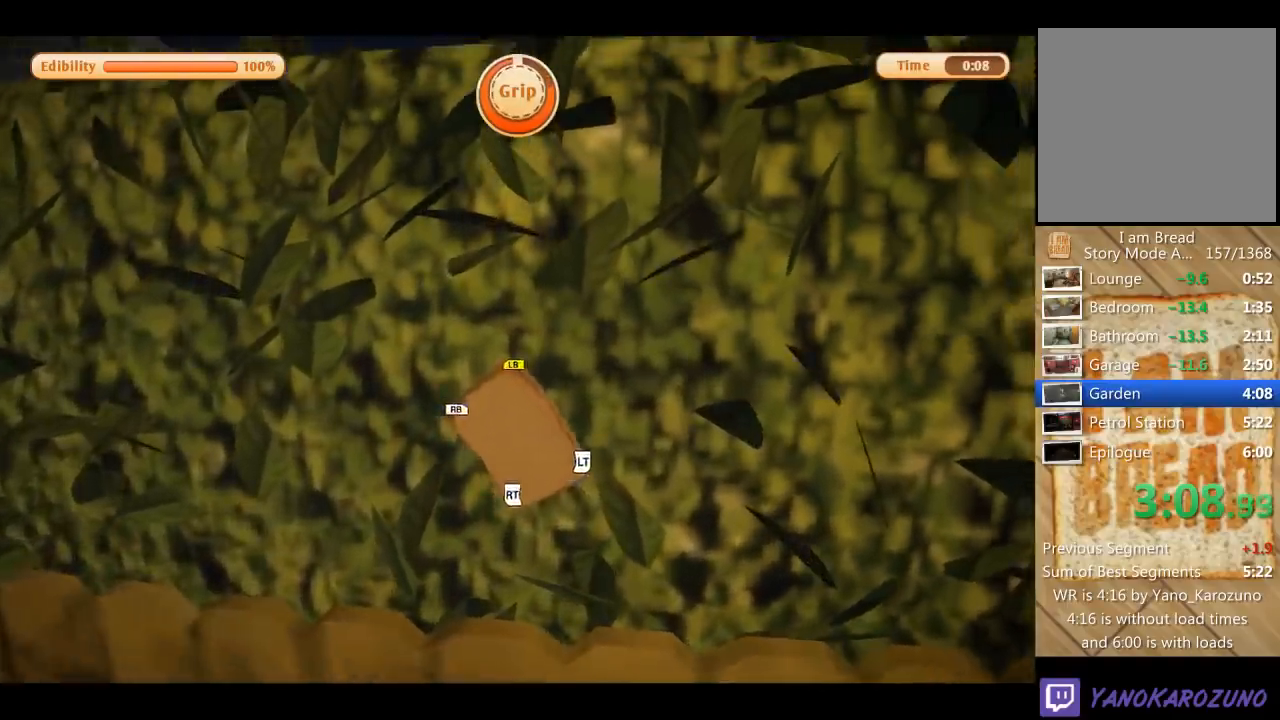
{"buttons": ["L1"], "left_stick": "up-left", "right_stick": "center", "events": [[100, "left_stick", "up-right"], [234, "left_stick", "up"], [434, "left_stick", "up-left"]]}
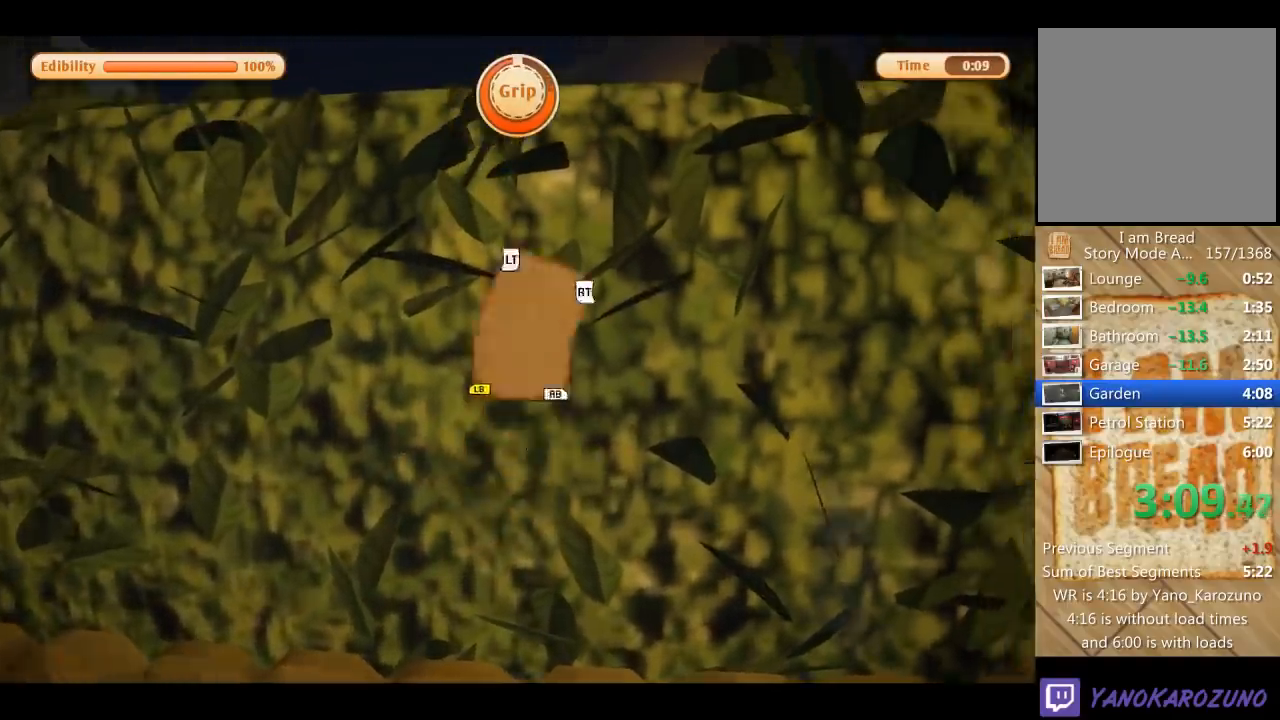
{"buttons": ["L1"], "left_stick": "down-right", "right_stick": "center", "events": [[100, "left_stick", "left"], [200, "left_stick", "down-left"], [367, "left_stick", "down-right"]]}
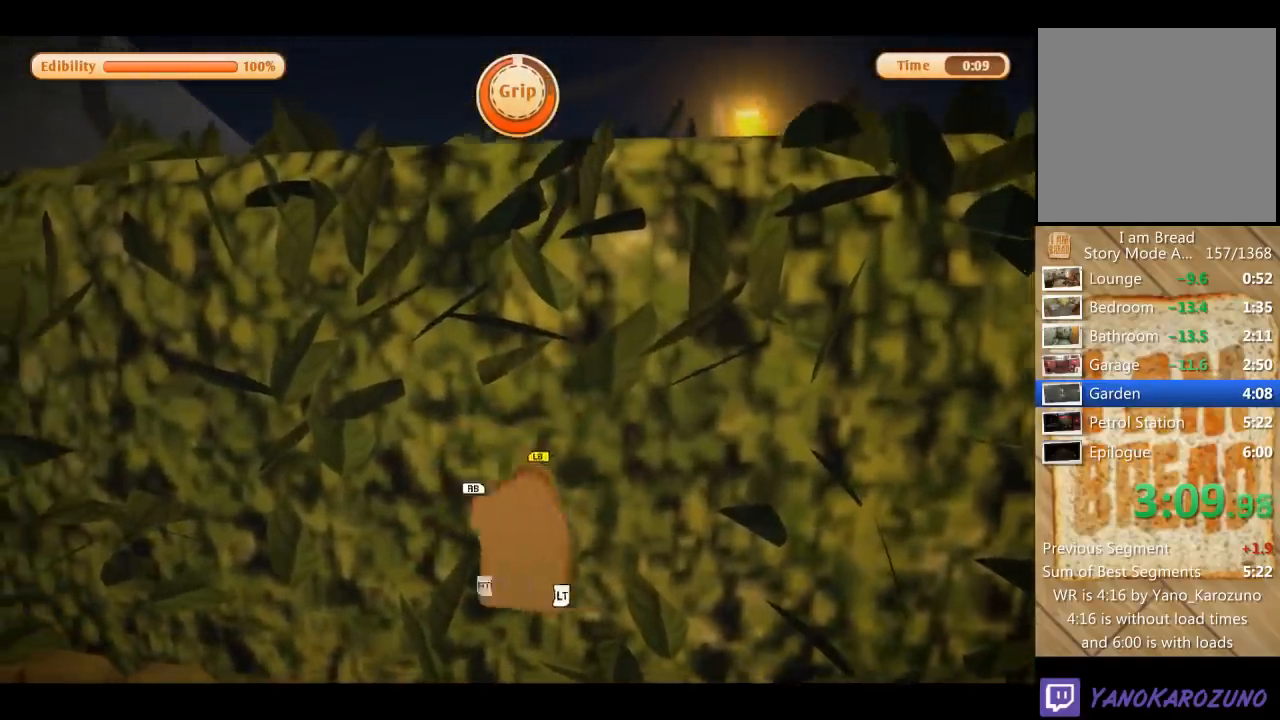
{"buttons": ["L1"], "left_stick": "left", "right_stick": "center", "events": [[34, "left_stick", "up-right"], [134, "left_stick", "up"], [267, "left_stick", "up-left"], [367, "left_stick", "left"]]}
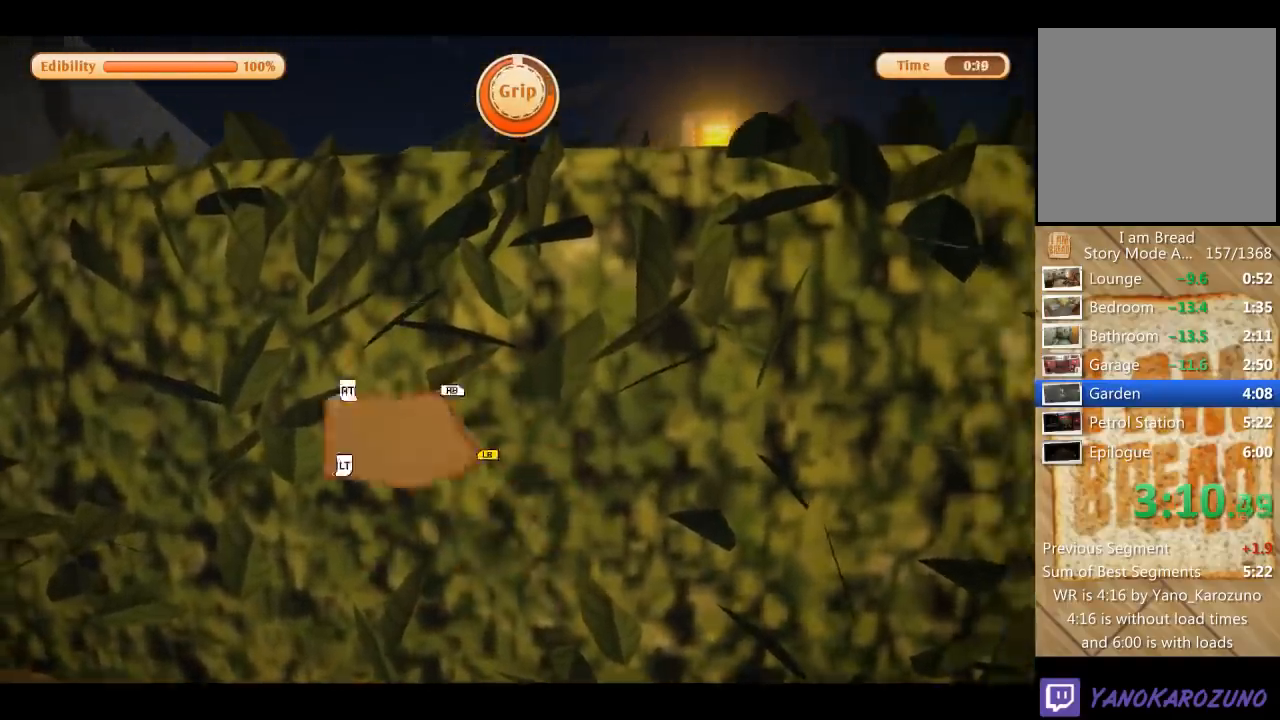
{"buttons": ["L1"], "left_stick": "left", "right_stick": "center", "events": [[33, "left_stick", "down"], [166, "left_stick", "right"], [267, "left_stick", "up"], [333, "left_stick", "up-left"], [500, "left_stick", "left"]]}
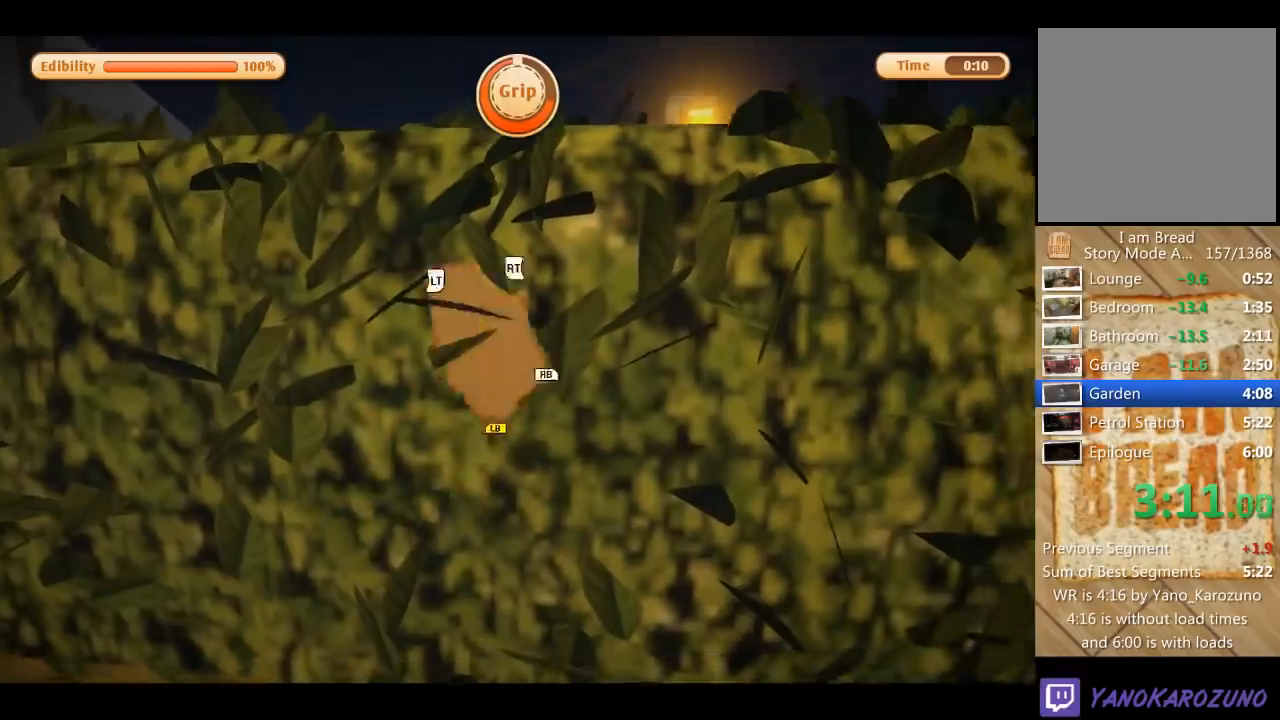
{"buttons": ["L1"], "left_stick": "up-left", "right_stick": "center", "events": [[100, "left_stick", "down"], [167, "left_stick", "down-right"], [300, "left_stick", "up-right"], [467, "left_stick", "up-left"]]}
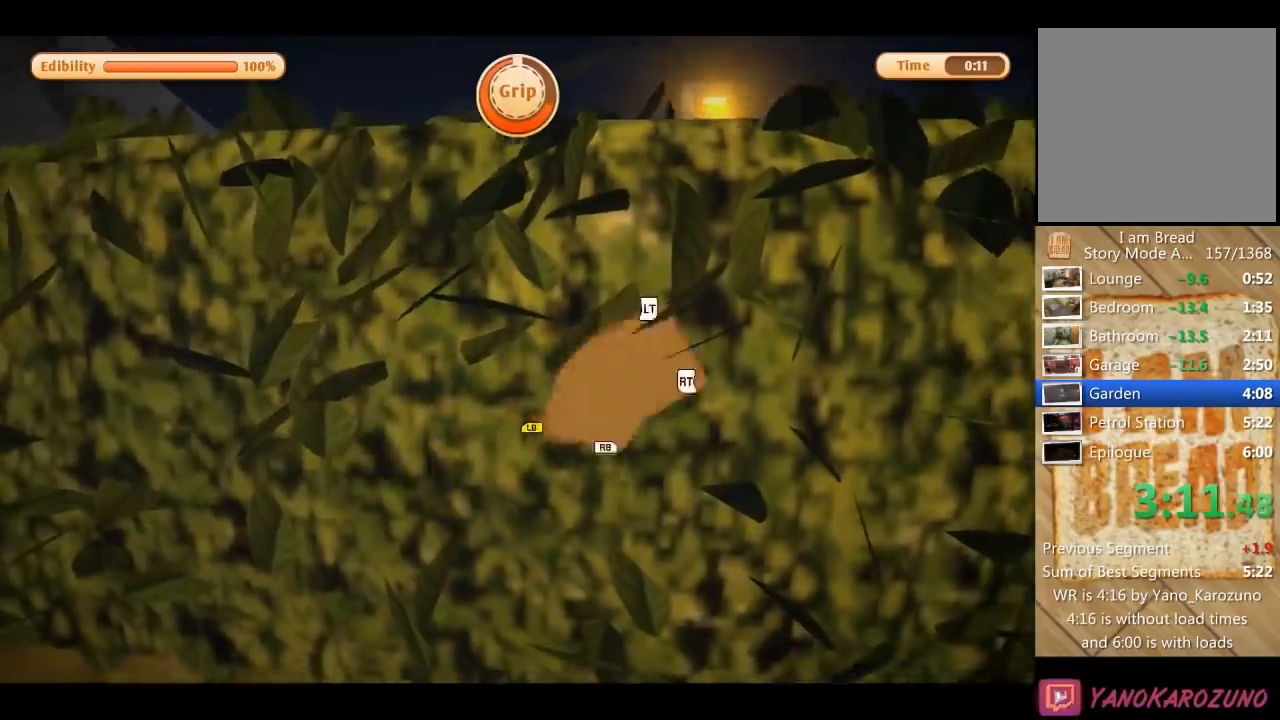
{"buttons": ["L1"], "left_stick": "up-left", "right_stick": "center", "events": [[133, "left_stick", "down-left"], [267, "left_stick", "down-right"], [400, "left_stick", "up-right"], [500, "left_stick", "up-left"]]}
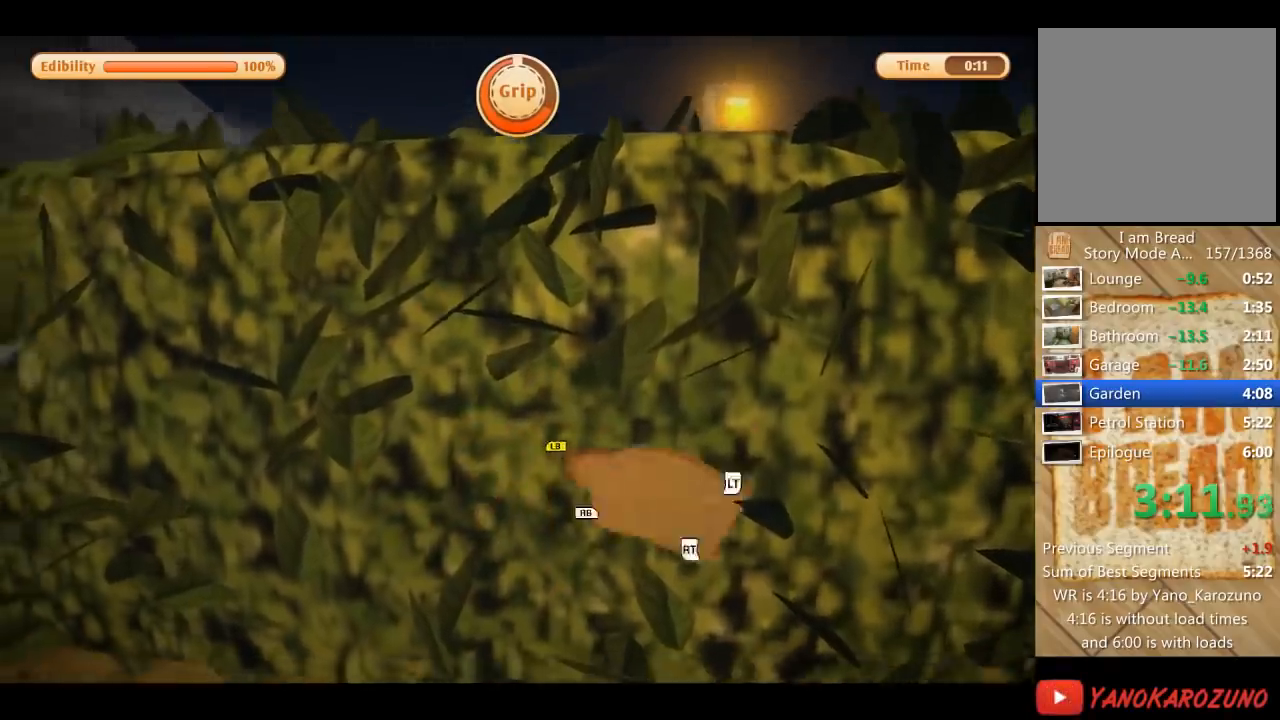
{"buttons": [], "left_stick": "up-left", "right_stick": "center", "events": [[67, "L1", "up"]]}
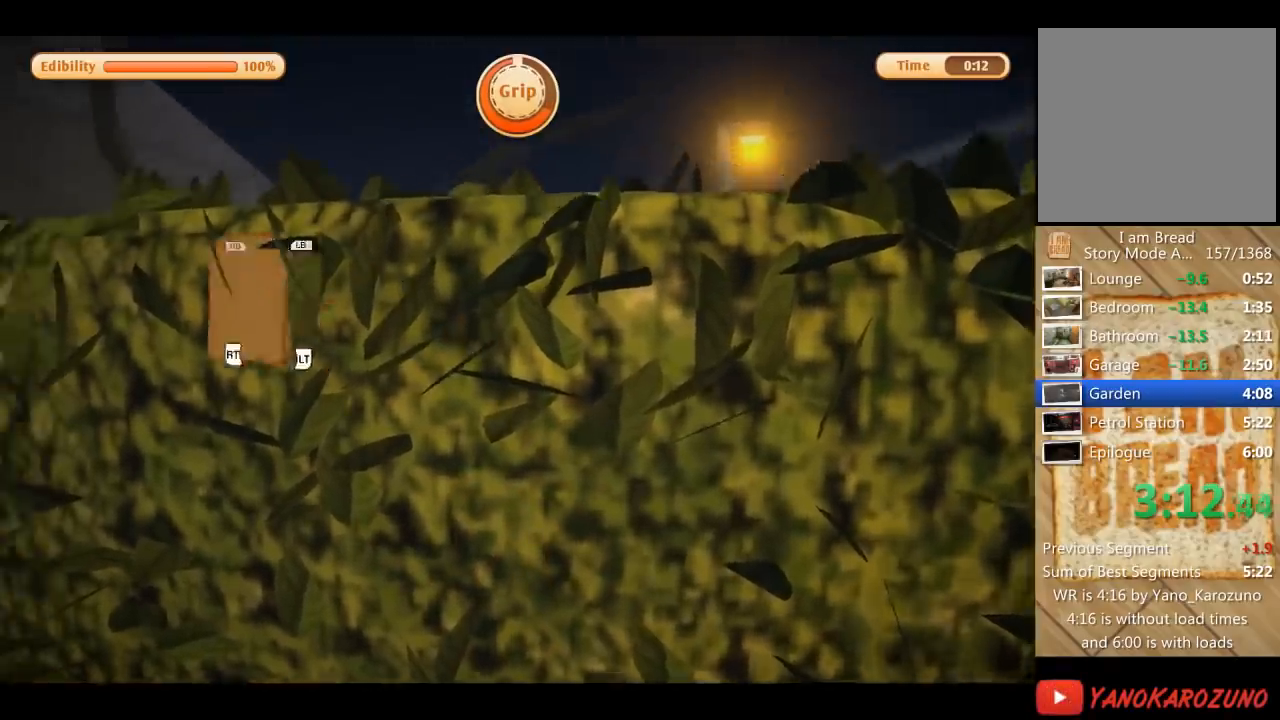
{"buttons": [], "left_stick": "up", "right_stick": "center", "events": [[234, "left_stick", "up"]]}
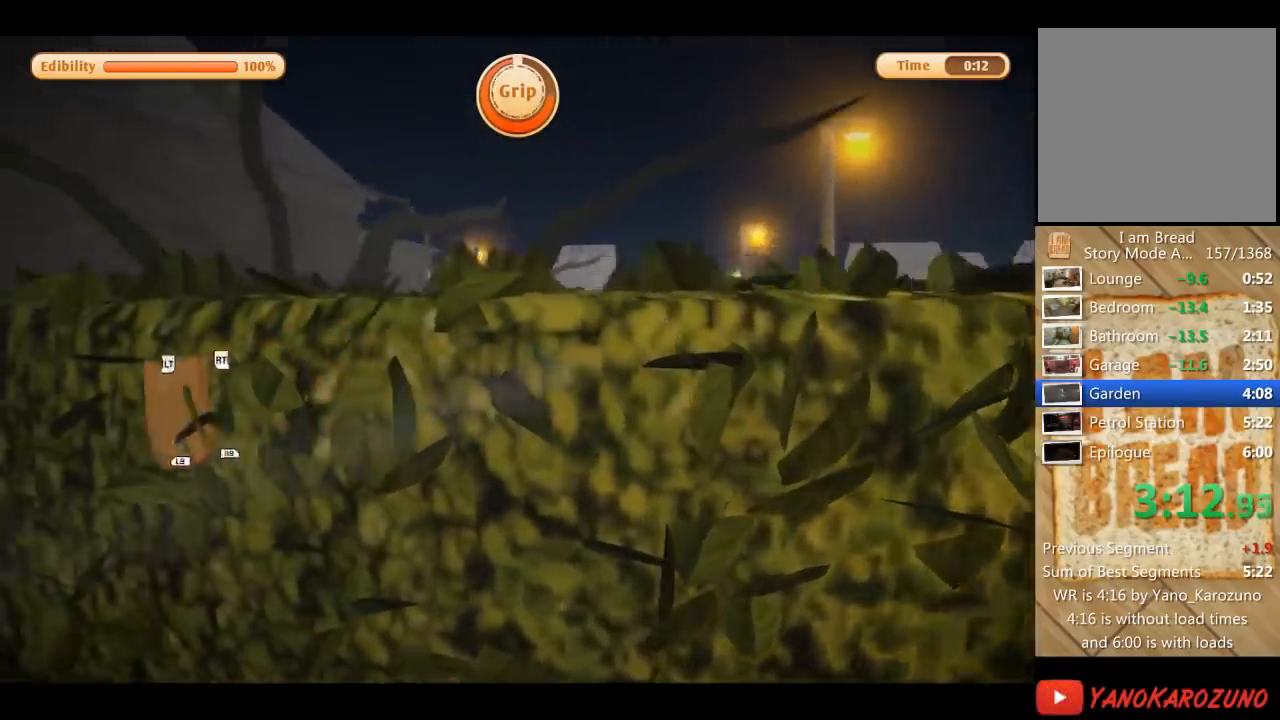
{"buttons": [], "left_stick": "up", "right_stick": "center", "events": []}
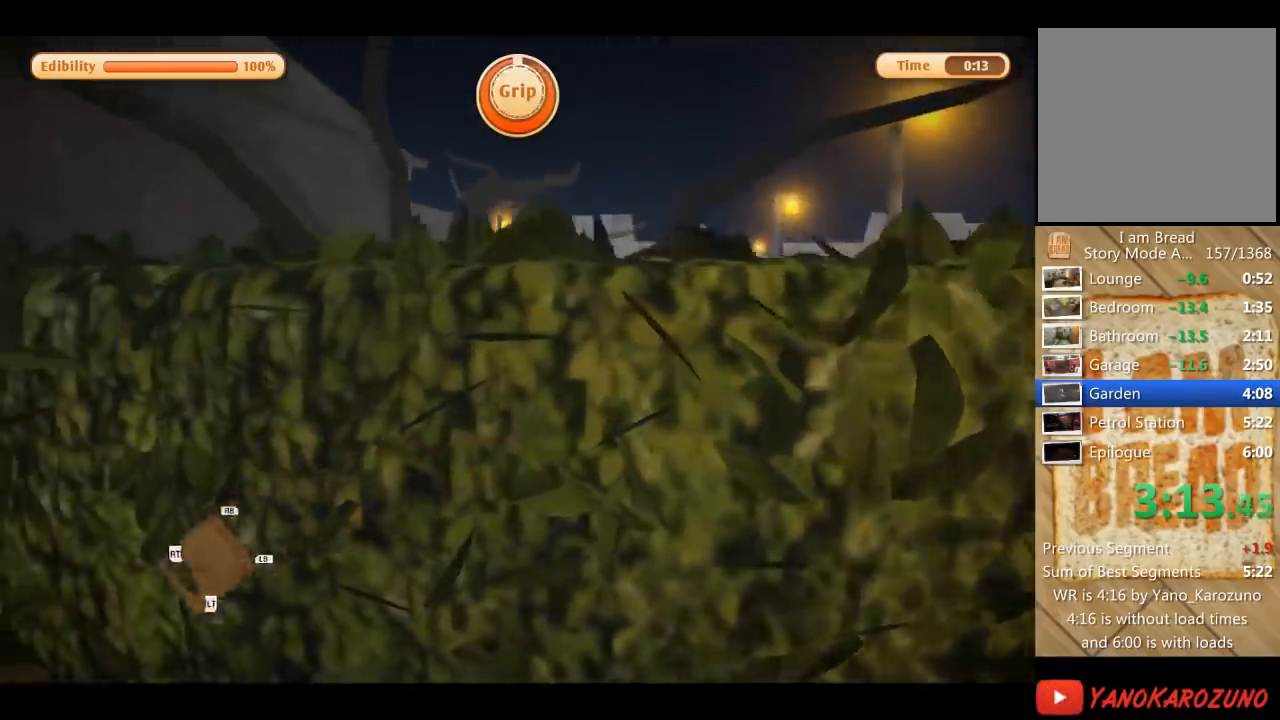
{"buttons": [], "left_stick": "up", "right_stick": "center", "events": []}
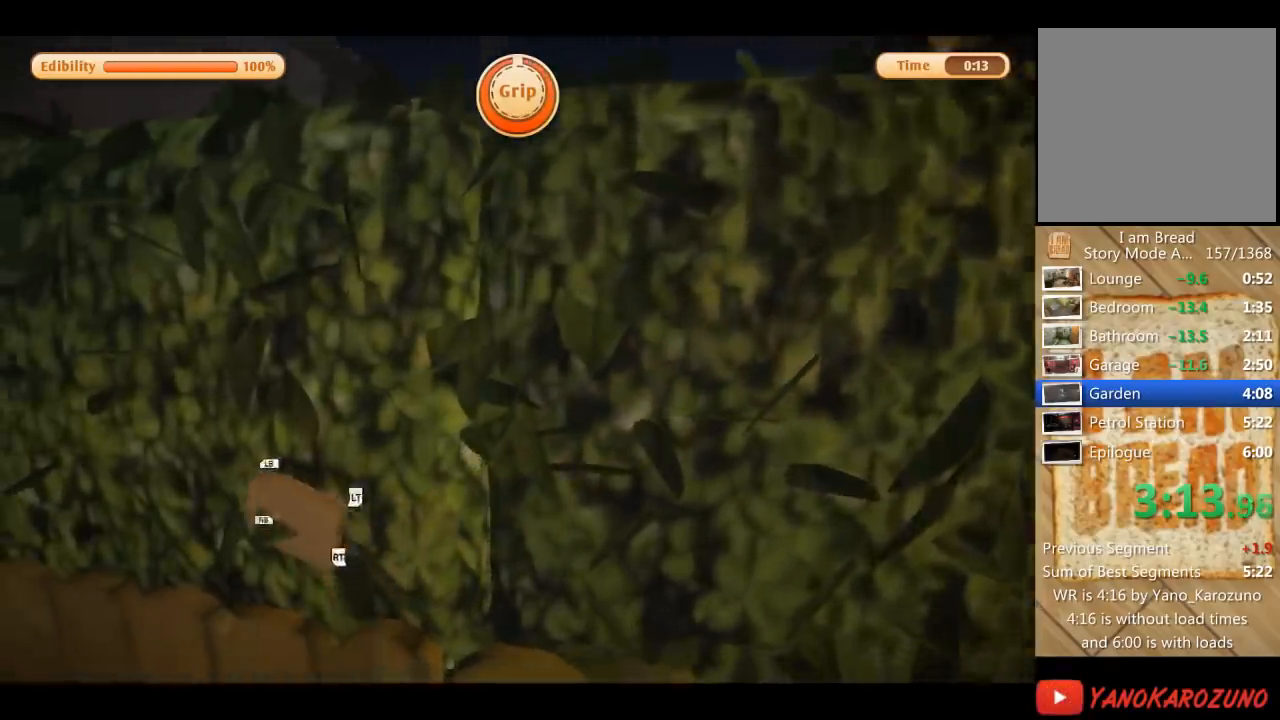
{"buttons": ["L1", "L2", "R1", "R2"], "left_stick": "up-right", "right_stick": "center", "events": [[367, "L2", "down"], [400, "L1", "down"], [400, "R1", "down"], [400, "R2", "down"], [500, "left_stick", "up-right"]]}